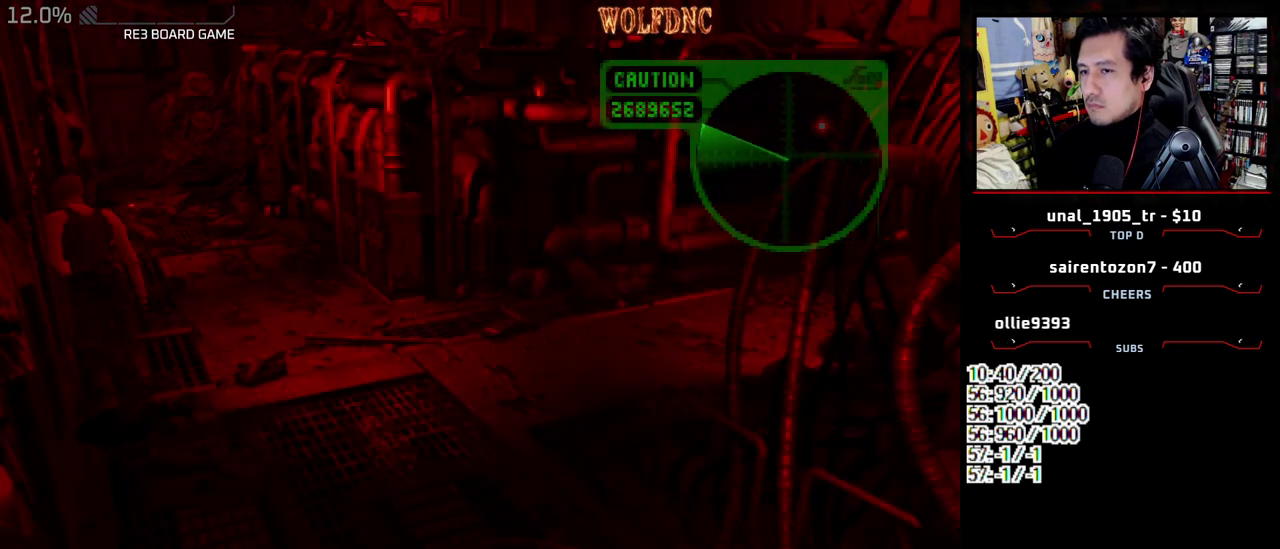
Gameplay with a controller (PlayStation layout); each line is a JSON object with the inputs held at the frame after it (dt_ms = milliseconds from this image to that frame). "events" lists button and stick changes between this image and that frame as [ms after this image, input, new state], when the widget could be followed in between. Not read: L3 R3.
{"dt_ms": 500, "buttons": [], "events": [[50, "CIRCLE", "up"], [100, "CIRCLE", "down"], [200, "CIRCLE", "up"]]}
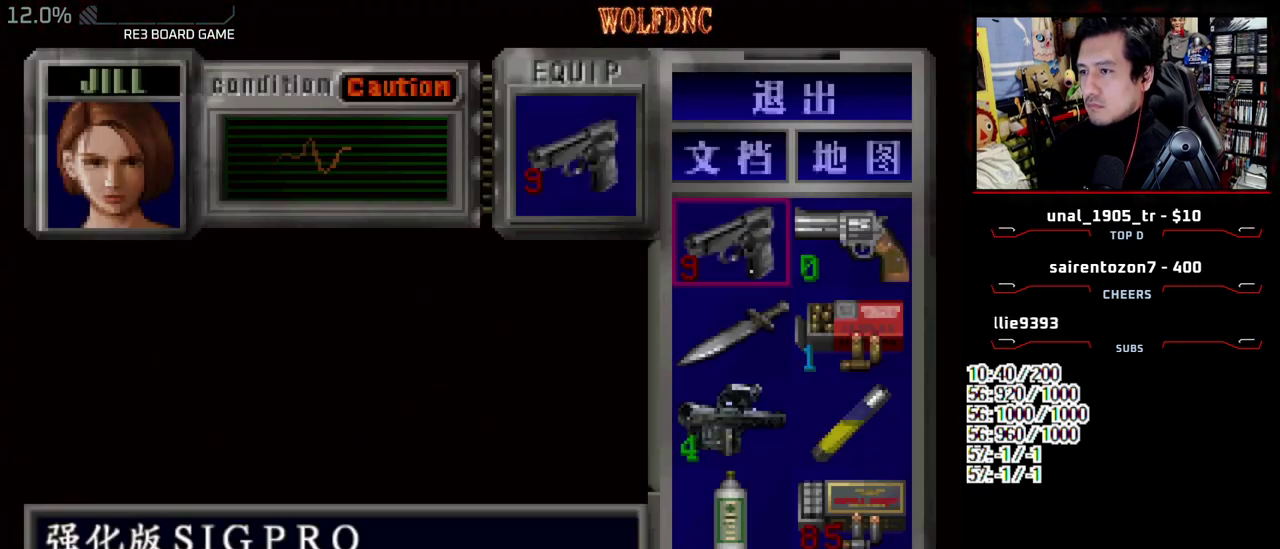
{"dt_ms": 500, "buttons": ["DPAD_DOWN", "DPAD_RIGHT"], "events": [[17, "CROSS", "down"], [167, "CROSS", "up"], [167, "DPAD_DOWN", "down"], [250, "CROSS", "down"], [350, "CROSS", "up"], [450, "DPAD_RIGHT", "down"]]}
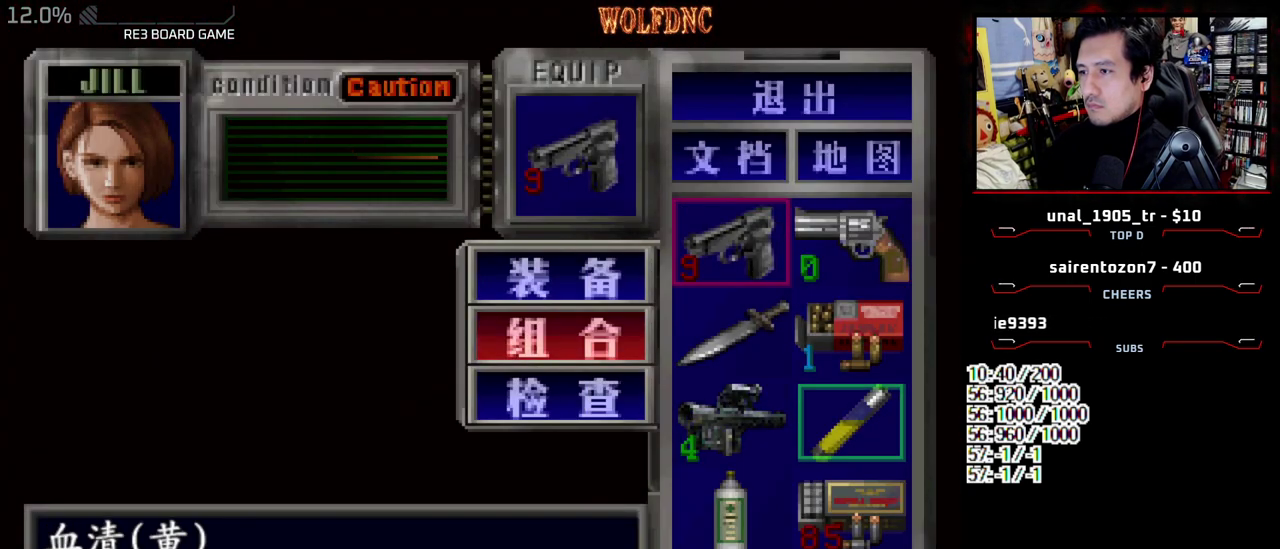
{"dt_ms": 500, "buttons": [], "events": [[33, "DPAD_DOWN", "up"], [33, "DPAD_RIGHT", "up"], [183, "DPAD_DOWN", "down"], [267, "DPAD_DOWN", "up"], [317, "CROSS", "down"], [467, "CROSS", "up"]]}
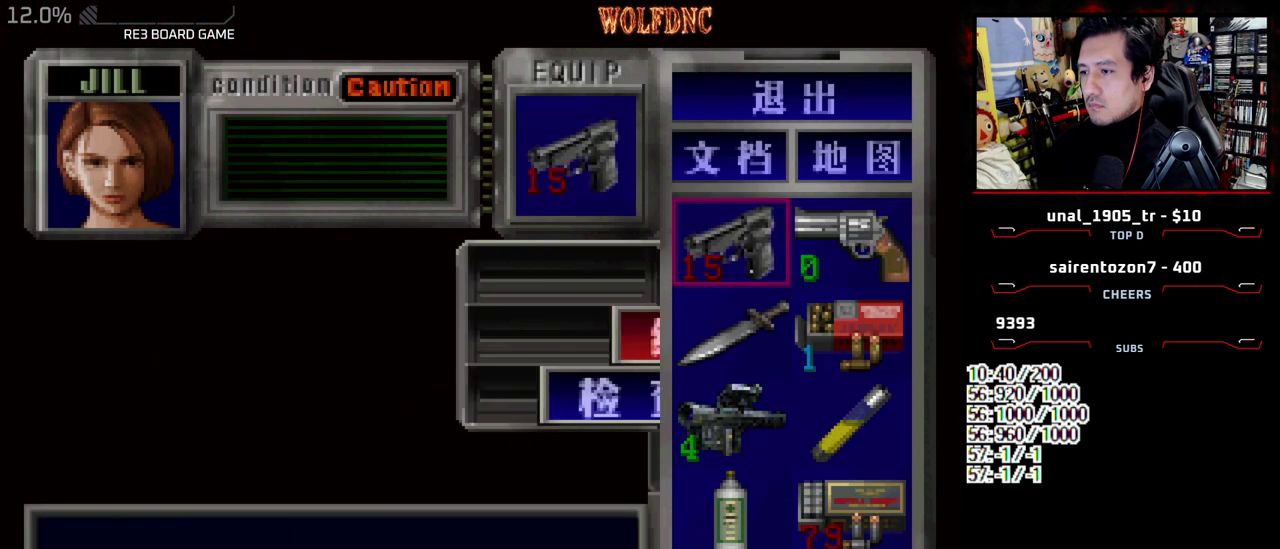
{"dt_ms": 500, "buttons": ["R1"], "events": [[150, "SQUARE", "down"], [233, "R1", "down"], [233, "SQUARE", "up"]]}
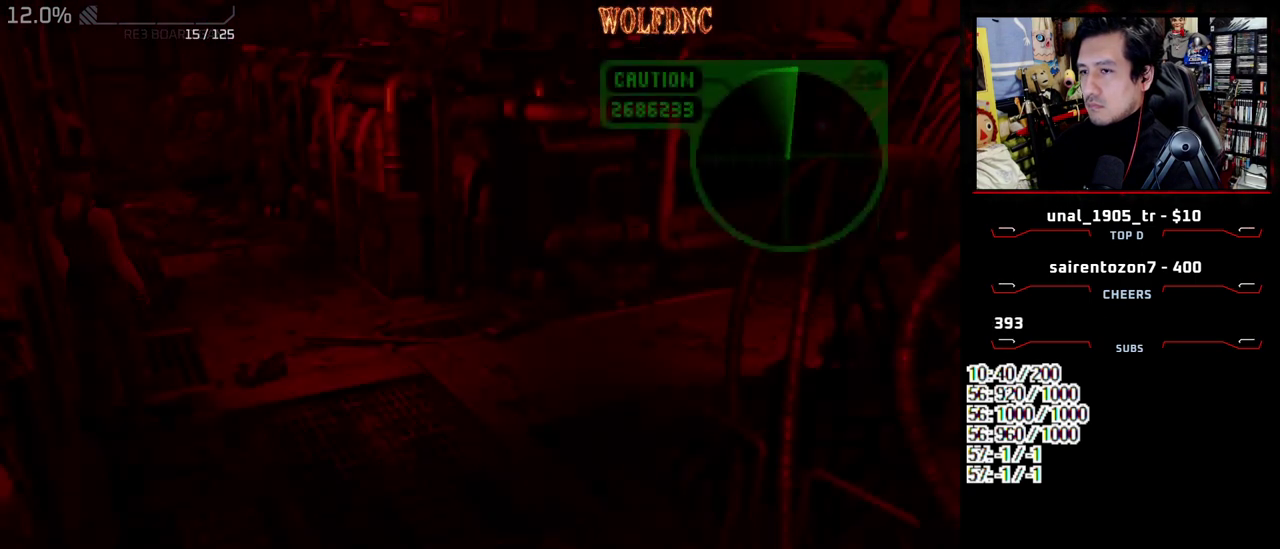
{"dt_ms": 500, "buttons": ["CROSS", "R1"], "events": [[17, "DPAD_LEFT", "down"], [350, "CROSS", "down"], [350, "DPAD_LEFT", "up"]]}
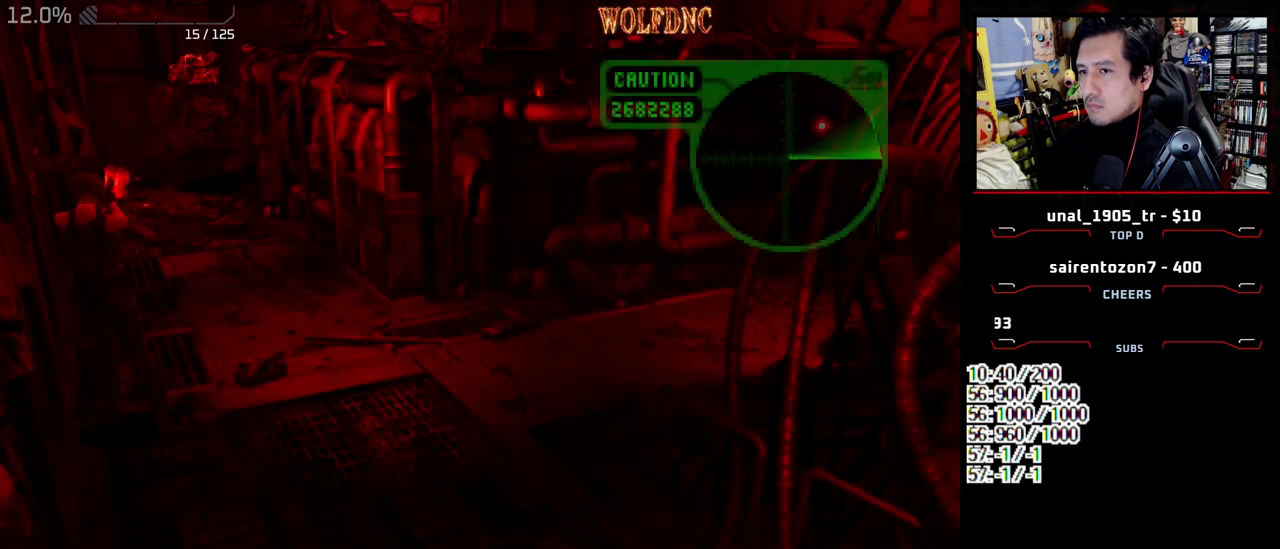
{"dt_ms": 500, "buttons": ["CROSS", "R1"], "events": []}
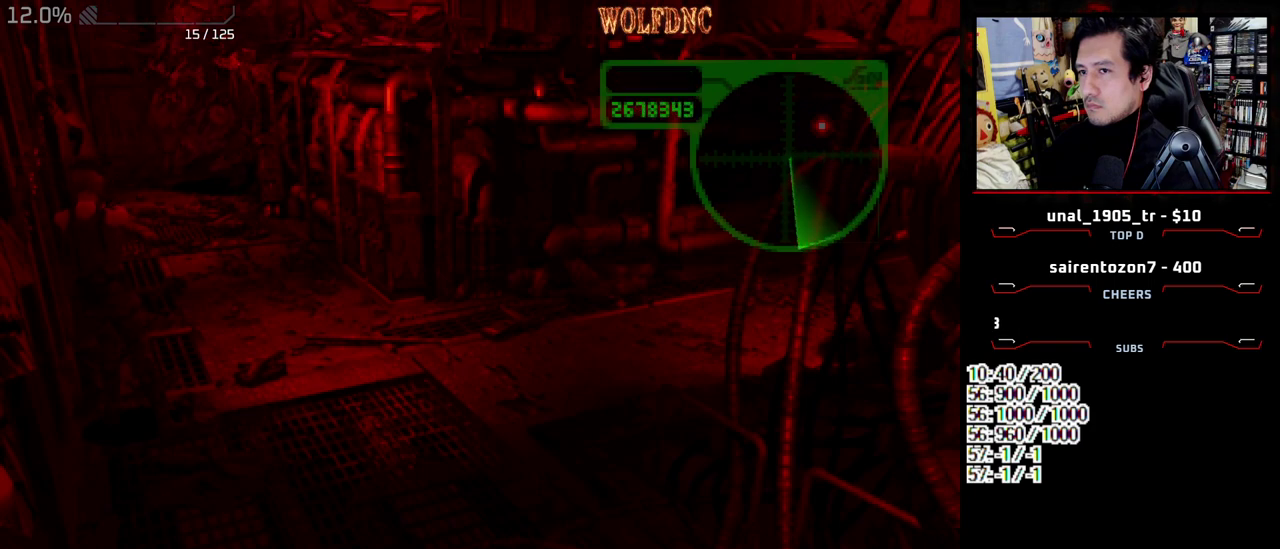
{"dt_ms": 500, "buttons": ["CROSS", "R1"], "events": []}
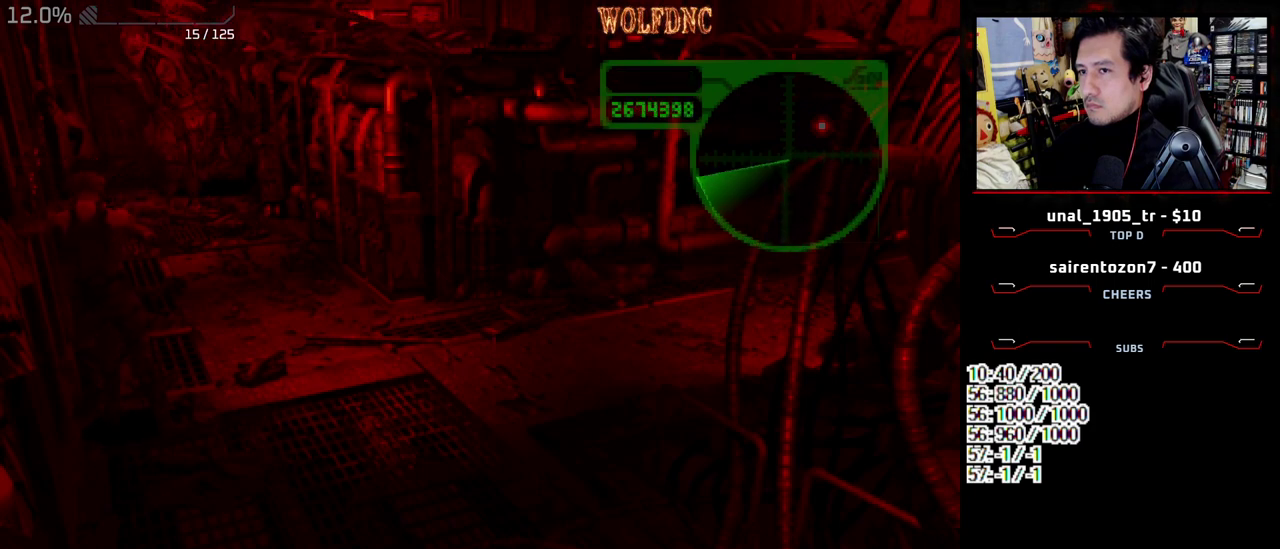
{"dt_ms": 500, "buttons": ["CROSS", "R1"], "events": []}
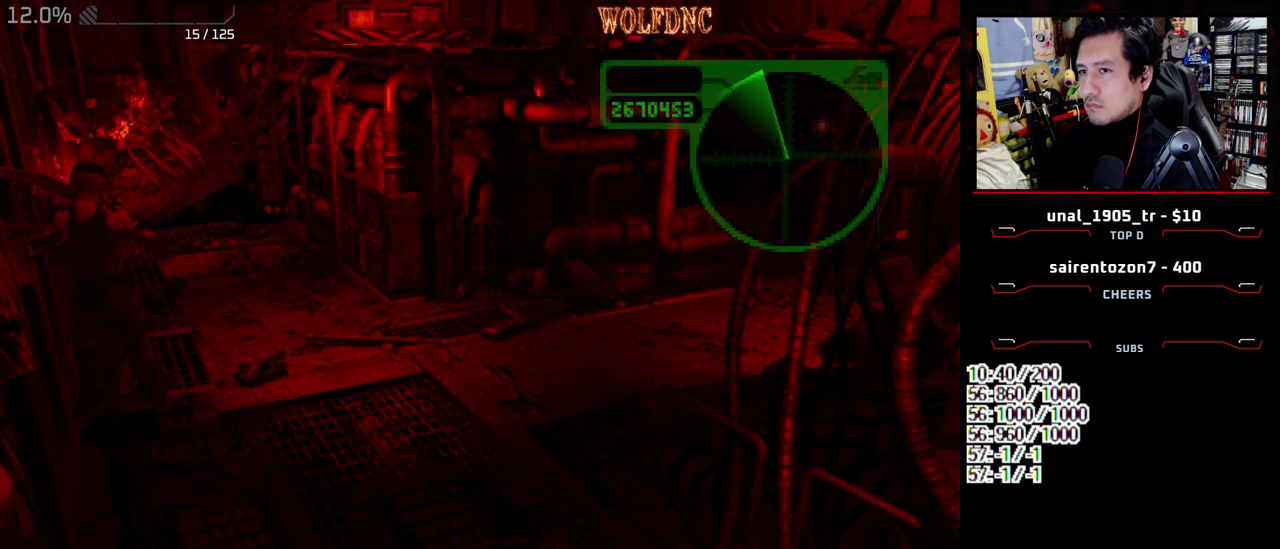
{"dt_ms": 500, "buttons": ["CROSS", "R1"], "events": []}
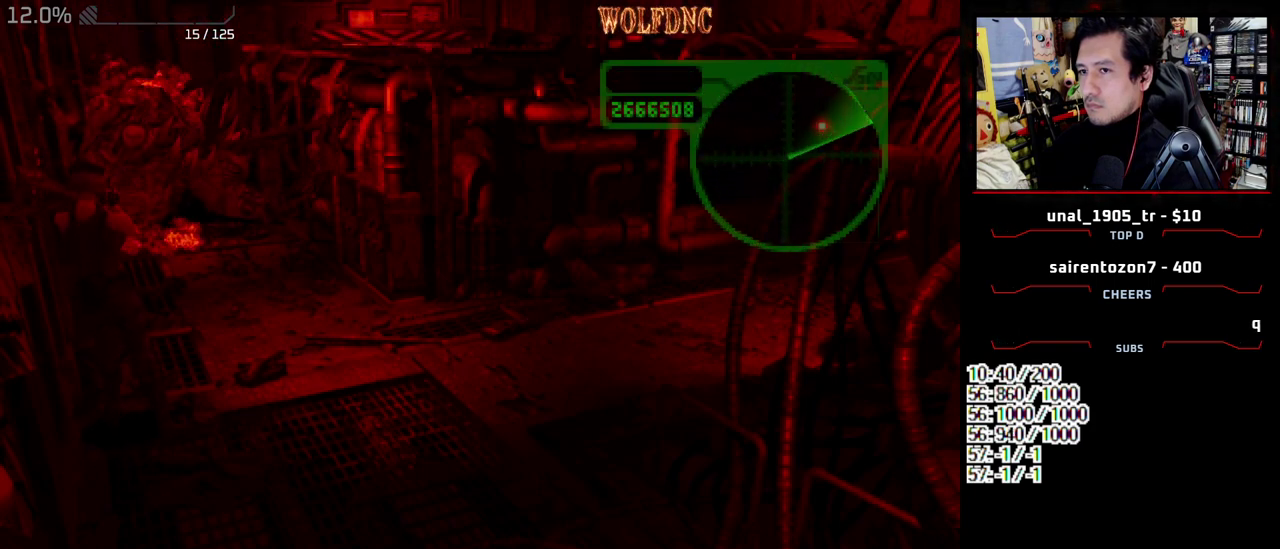
{"dt_ms": 500, "buttons": ["DPAD_RIGHT"], "events": [[383, "CROSS", "up"], [383, "R1", "up"], [433, "DPAD_RIGHT", "down"]]}
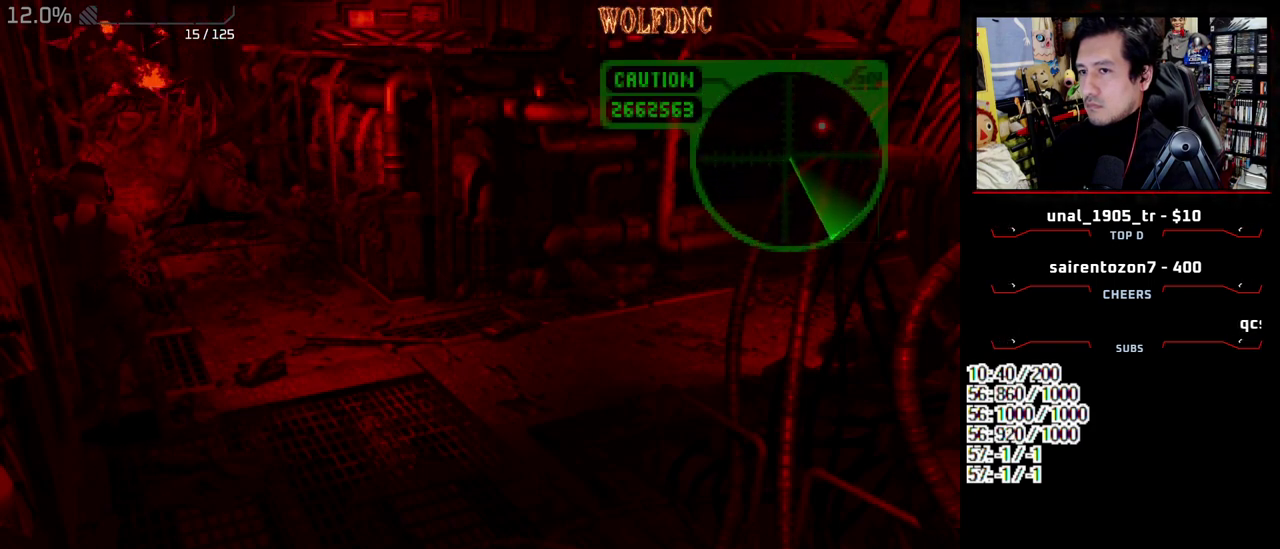
{"dt_ms": 500, "buttons": ["DPAD_RIGHT"], "events": []}
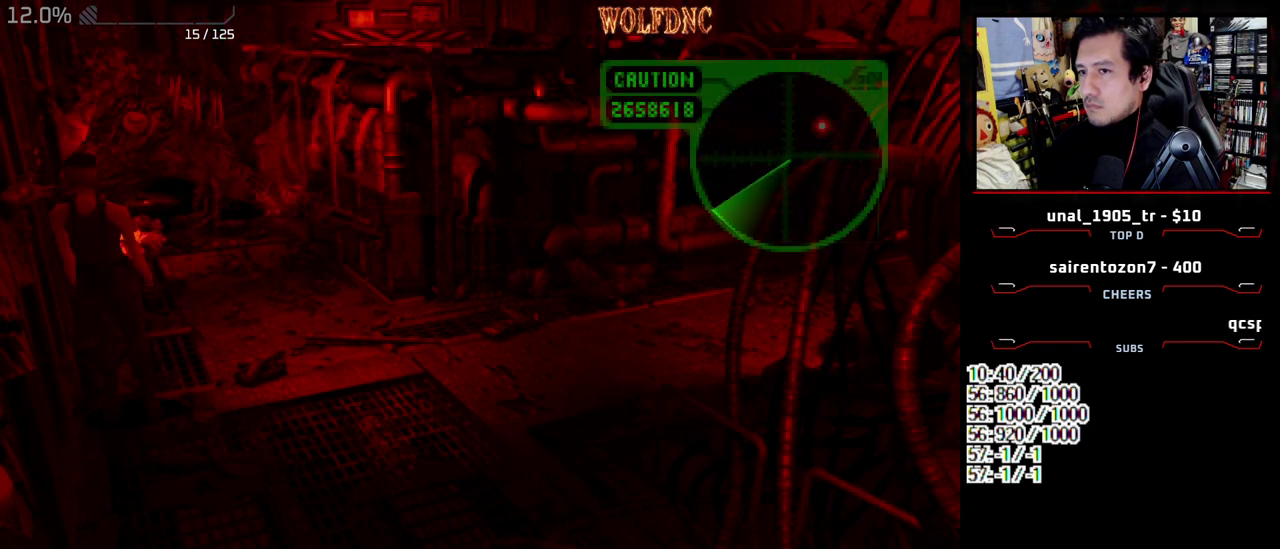
{"dt_ms": 500, "buttons": ["DPAD_RIGHT"], "events": [[133, "DPAD_UP", "down"], [133, "SQUARE", "down"], [500, "DPAD_UP", "up"], [500, "SQUARE", "up"]]}
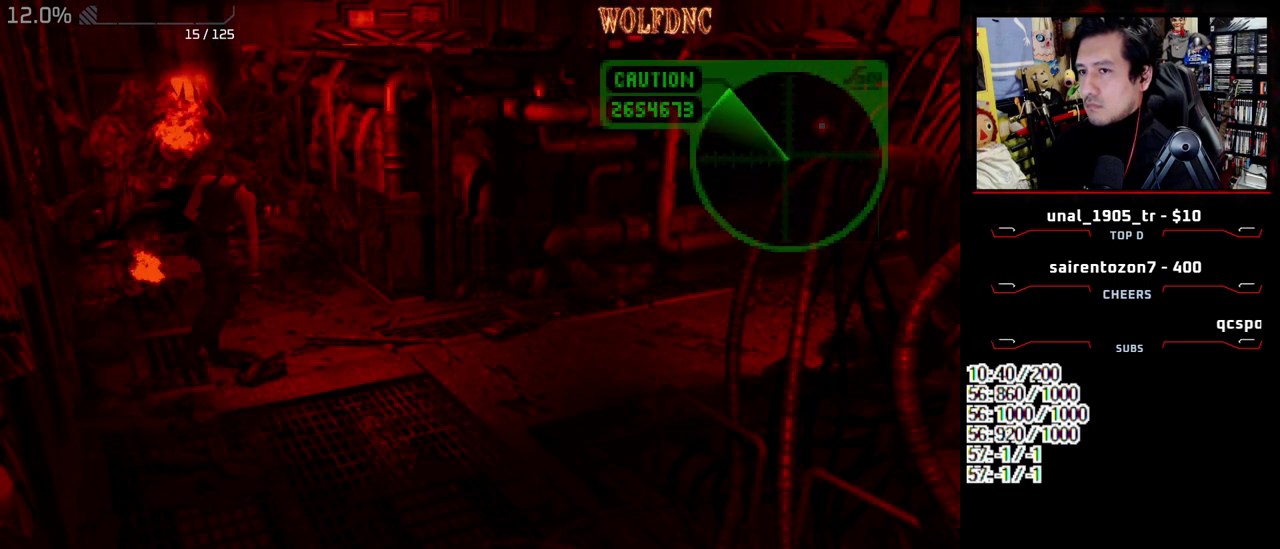
{"dt_ms": 500, "buttons": ["DPAD_DOWN"], "events": [[333, "DPAD_RIGHT", "up"], [483, "DPAD_DOWN", "down"]]}
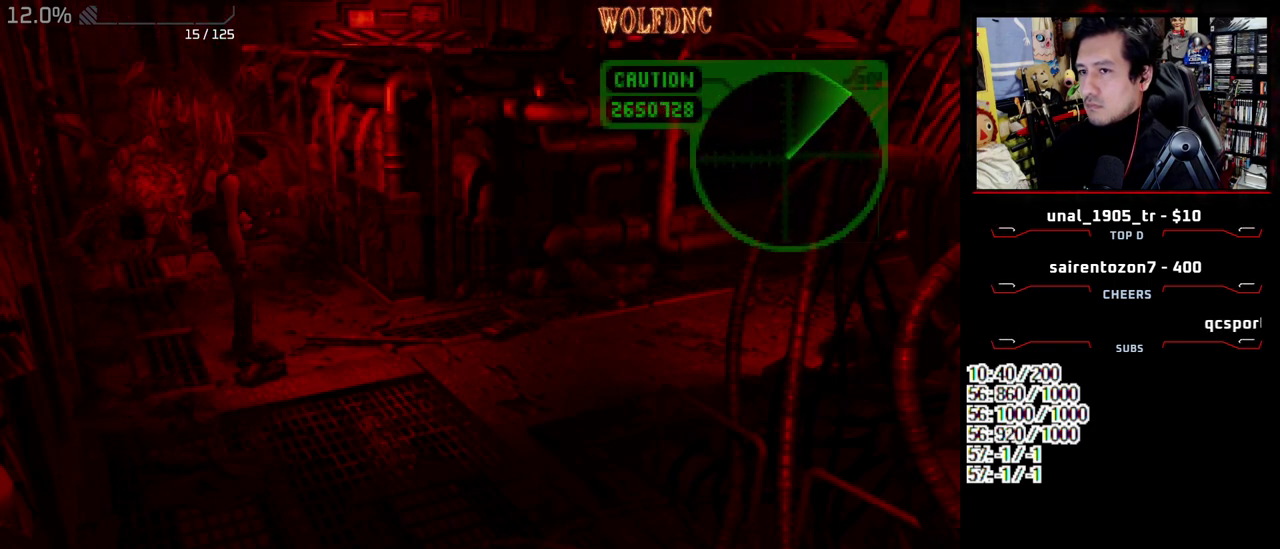
{"dt_ms": 500, "buttons": ["SQUARE", "DPAD_UP", "DPAD_LEFT"], "events": [[17, "SQUARE", "down"], [167, "DPAD_DOWN", "up"], [167, "SQUARE", "up"], [217, "DPAD_LEFT", "down"], [450, "DPAD_UP", "down"], [450, "SQUARE", "down"]]}
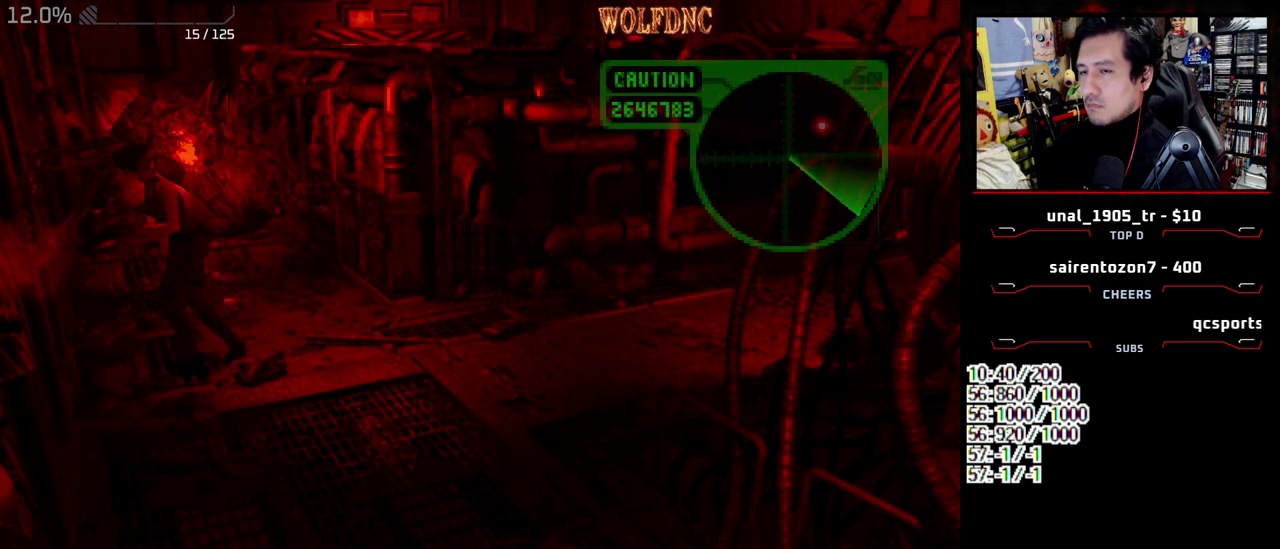
{"dt_ms": 500, "buttons": ["DPAD_LEFT"], "events": [[317, "DPAD_UP", "up"], [367, "SQUARE", "up"]]}
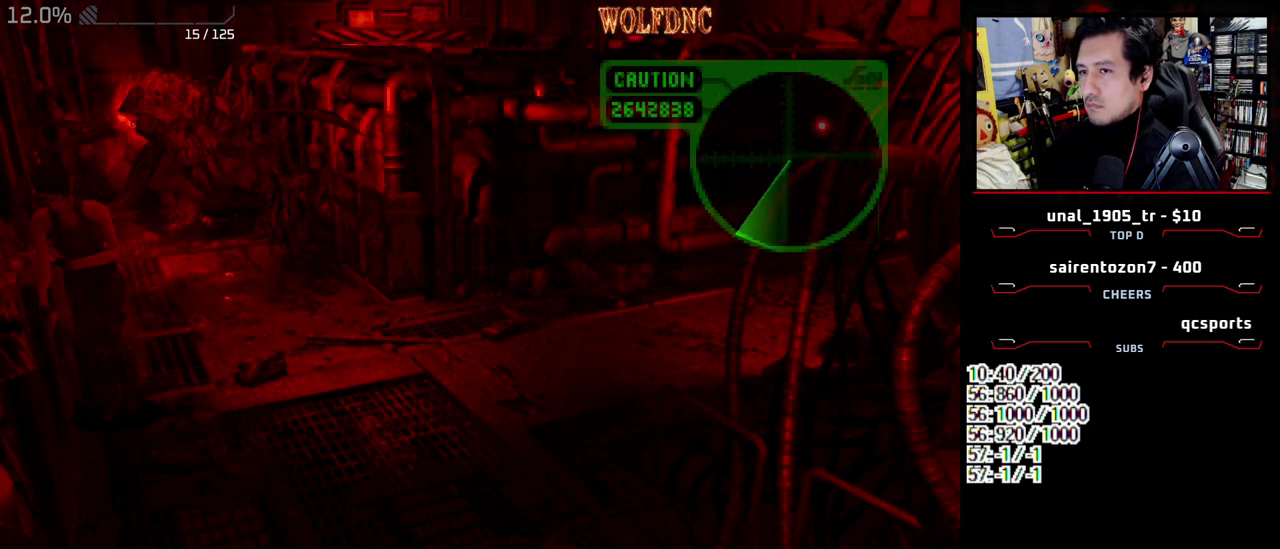
{"dt_ms": 500, "buttons": ["DPAD_UP", "DPAD_LEFT"], "events": [[333, "DPAD_UP", "down"], [333, "SQUARE", "down"], [483, "SQUARE", "up"]]}
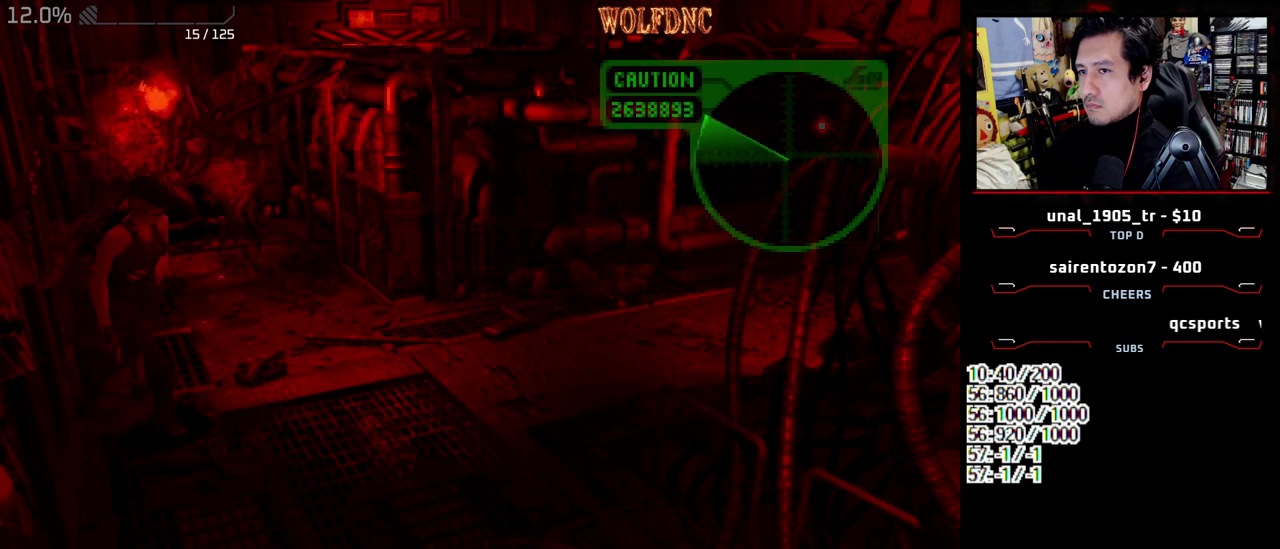
{"dt_ms": 500, "buttons": [], "events": [[17, "DPAD_UP", "up"], [67, "SQUARE", "down"], [117, "DPAD_UP", "down"], [300, "DPAD_LEFT", "up"], [400, "DPAD_UP", "up"], [400, "SQUARE", "up"]]}
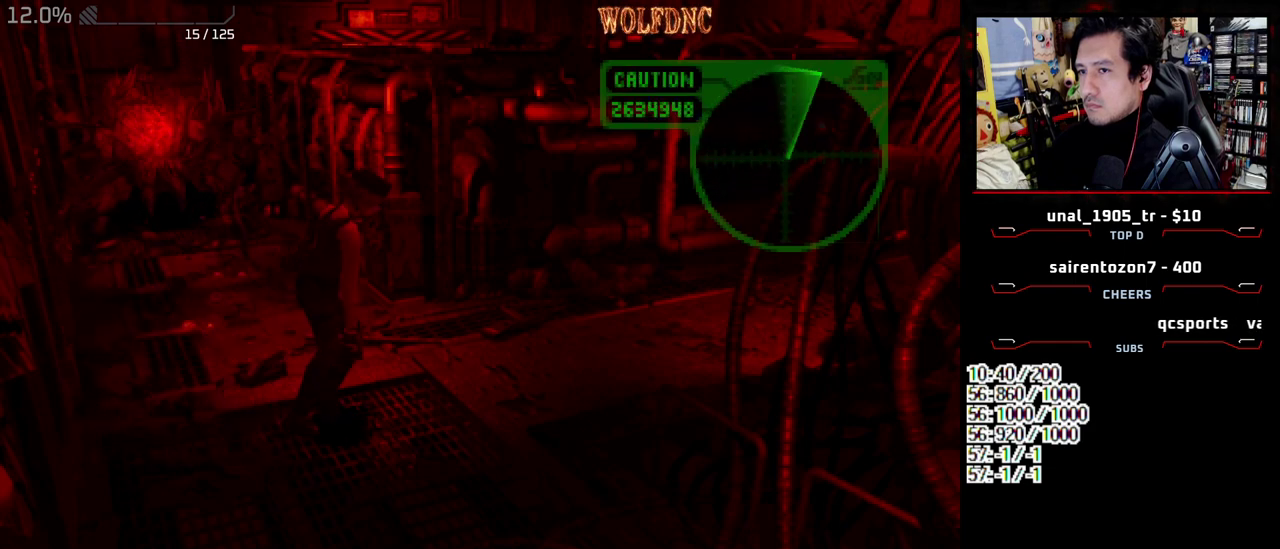
{"dt_ms": 500, "buttons": [], "events": [[267, "DPAD_LEFT", "down"], [417, "DPAD_LEFT", "up"]]}
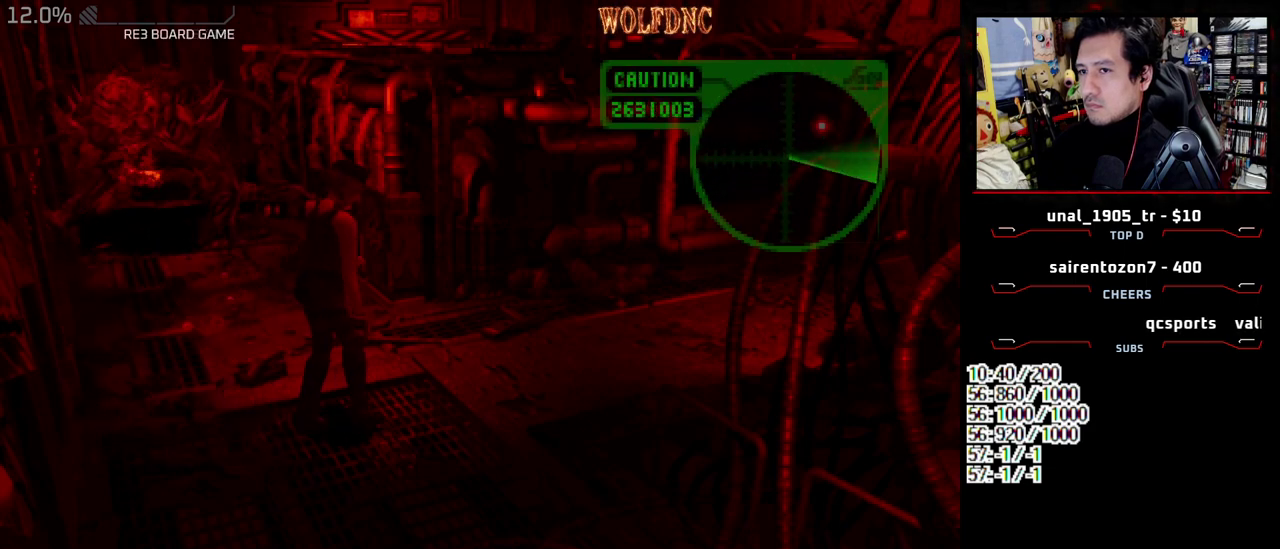
{"dt_ms": 500, "buttons": ["R1"], "events": [[150, "DPAD_LEFT", "down"], [150, "DPAD_UP", "down"], [150, "SQUARE", "down"], [200, "DPAD_LEFT", "up"], [283, "DPAD_UP", "up"], [283, "SQUARE", "up"], [383, "R1", "down"]]}
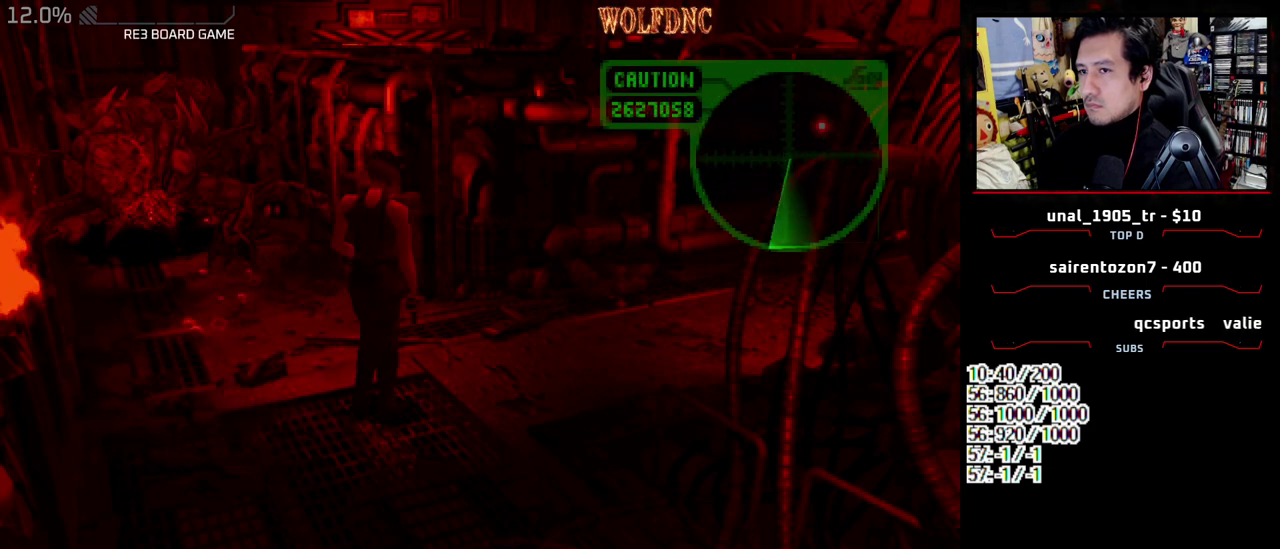
{"dt_ms": 500, "buttons": ["CROSS", "R1"], "events": [[117, "CROSS", "down"]]}
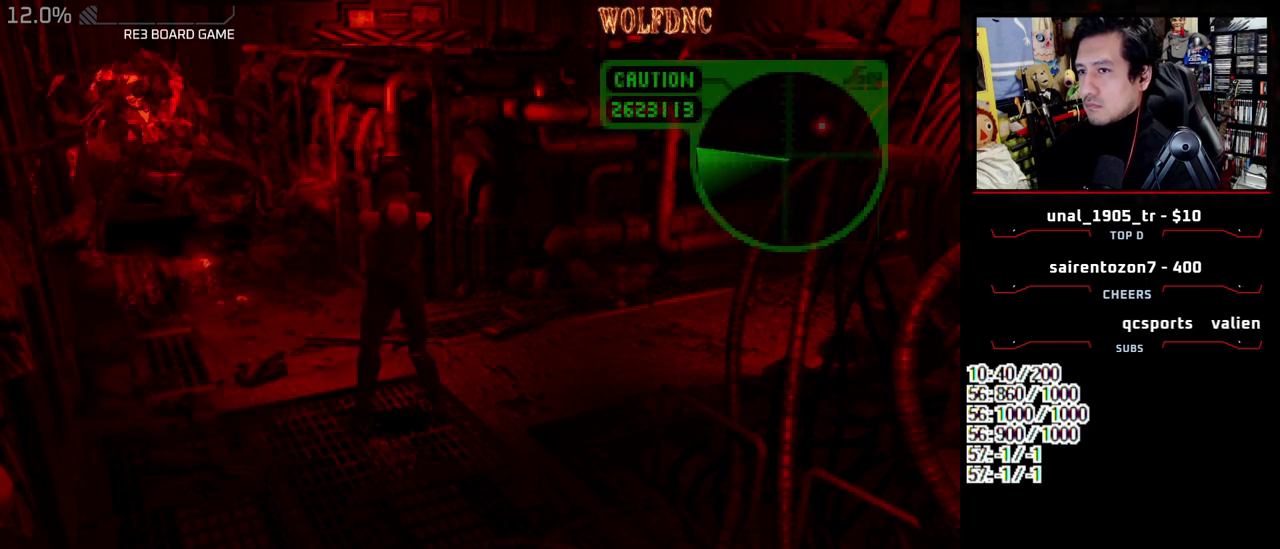
{"dt_ms": 500, "buttons": ["DPAD_RIGHT"], "events": [[417, "DPAD_RIGHT", "down"], [500, "CROSS", "up"], [500, "R1", "up"]]}
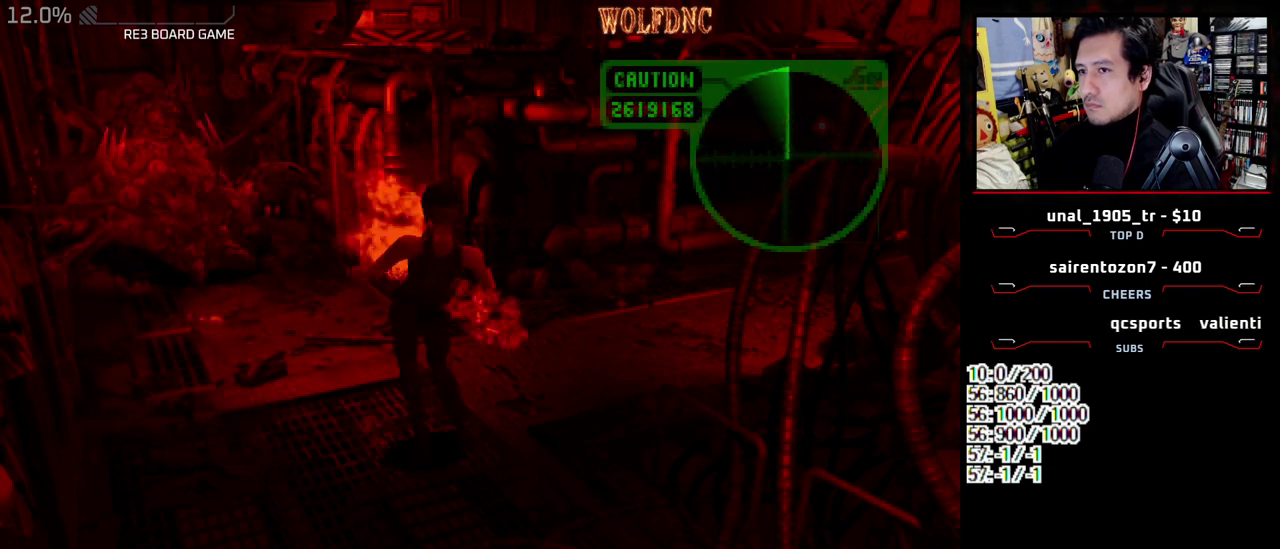
{"dt_ms": 1000, "buttons": ["SQUARE", "DPAD_UP"], "events": [[800, "DPAD_UP", "down"], [800, "SQUARE", "down"], [983, "DPAD_RIGHT", "up"]]}
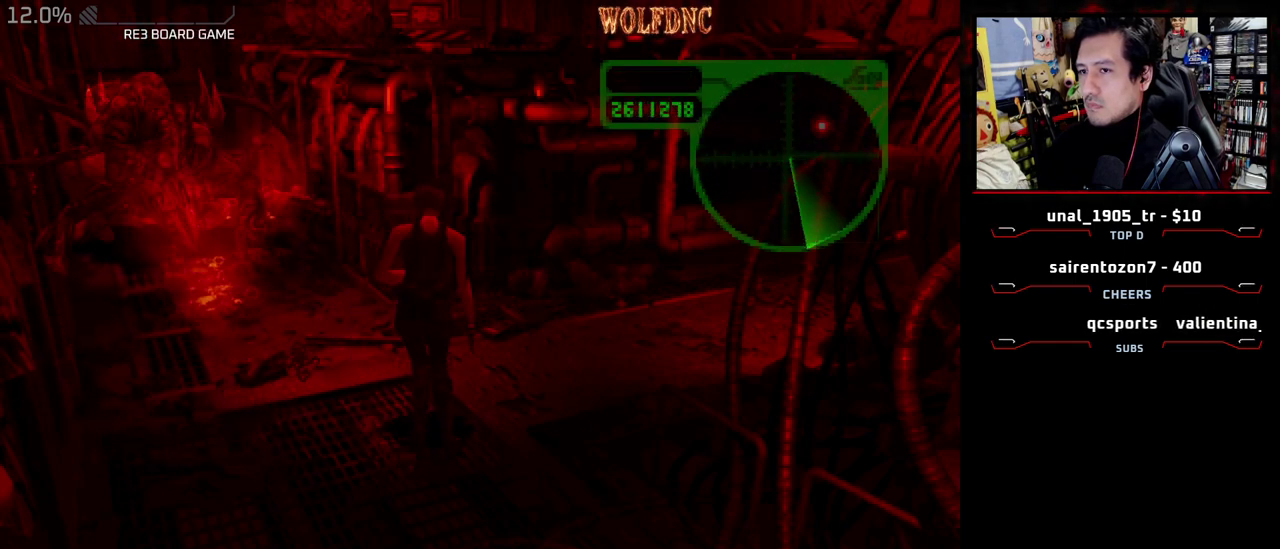
{"dt_ms": 500, "buttons": ["SQUARE", "DPAD_UP"], "events": [[183, "DPAD_RIGHT", "down"], [500, "DPAD_RIGHT", "up"]]}
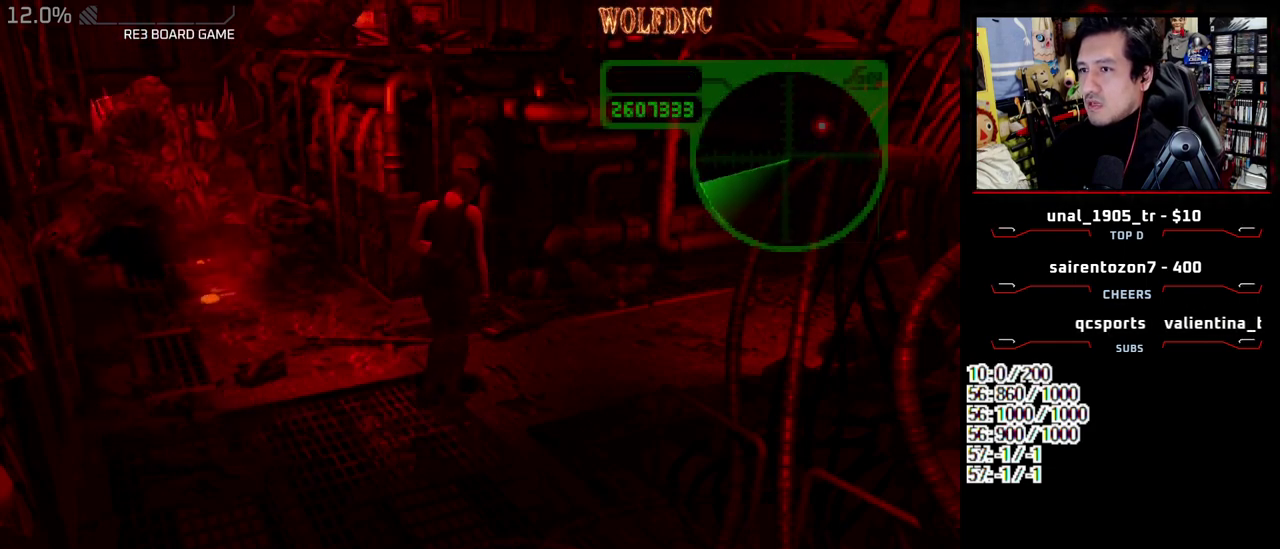
{"dt_ms": 500, "buttons": [], "events": [[100, "CIRCLE", "down"], [200, "CIRCLE", "up"], [200, "DPAD_UP", "up"], [200, "SQUARE", "up"]]}
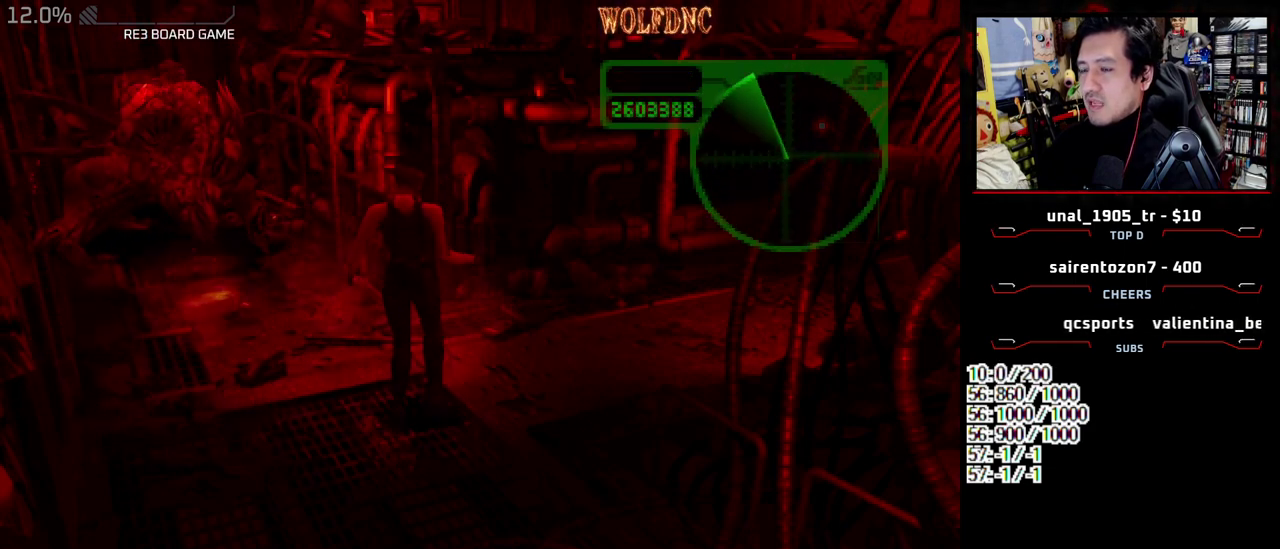
{"dt_ms": 500, "buttons": [], "events": [[17, "CIRCLE", "down"], [67, "DPAD_UP", "down"], [117, "CIRCLE", "up"], [117, "DPAD_RIGHT", "down"], [167, "CIRCLE", "down"], [350, "CIRCLE", "up"], [400, "CIRCLE", "down"], [400, "DPAD_RIGHT", "up"], [450, "DPAD_UP", "up"], [483, "CIRCLE", "up"]]}
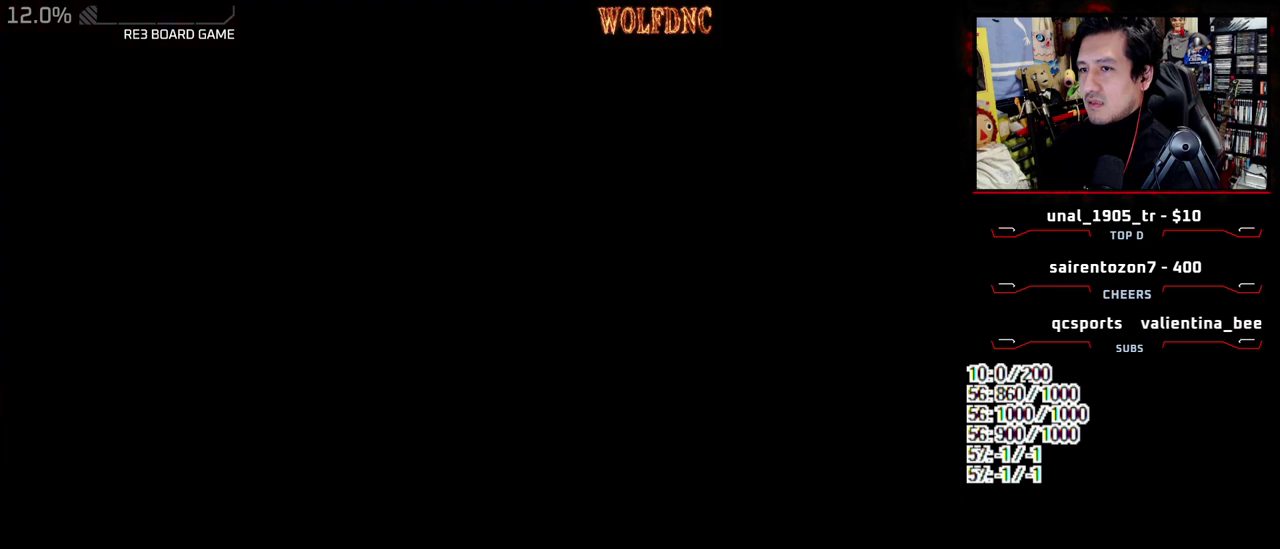
{"dt_ms": 500, "buttons": ["DPAD_DOWN"], "events": [[267, "DPAD_DOWN", "down"], [317, "DPAD_DOWN", "up"], [467, "DPAD_DOWN", "down"]]}
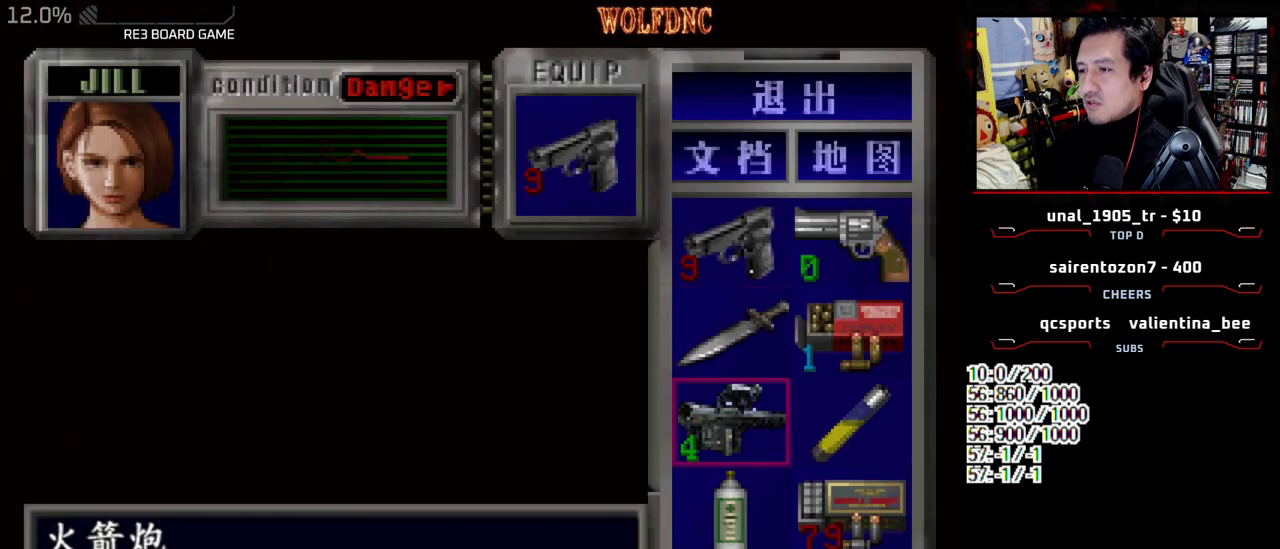
{"dt_ms": 500, "buttons": [], "events": [[100, "DPAD_DOWN", "up"], [200, "DPAD_DOWN", "down"], [283, "DPAD_DOWN", "up"], [383, "CROSS", "down"], [483, "CROSS", "up"]]}